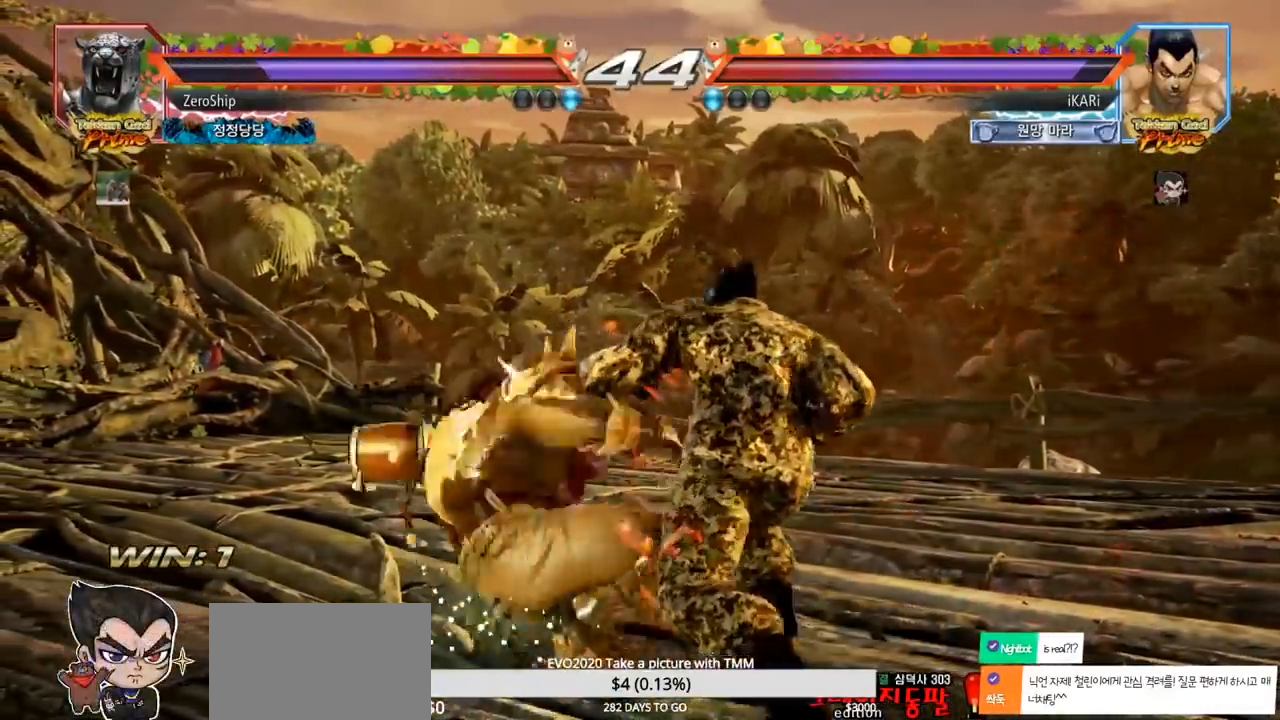
Gameplay with a controller (arcade stick); each line is a JSON object with the inputs held at the frame after it. "events" lists button and stick changes between this image and that frame as [ms after this image, input, new state], when the widget could be followed in between. Not read: L3 R3.
{"buttons": [], "left_stick": "center", "events": [[183, "left_stick", "down"], [417, "left_stick", "center"]]}
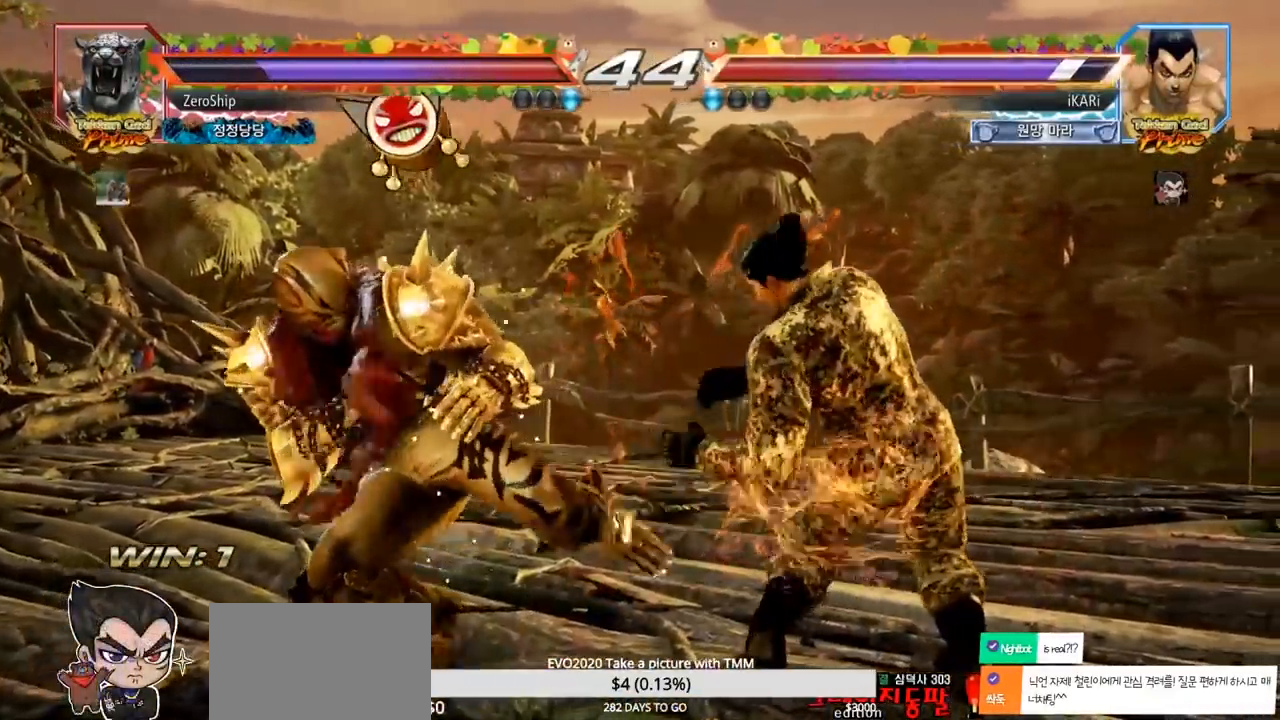
{"buttons": [], "left_stick": "center", "events": [[133, "left_stick", "down-left"], [217, "TRIANGLE", "down"], [267, "TRIANGLE", "up"], [300, "TRIANGLE", "down"], [350, "TRIANGLE", "up"], [400, "TRIANGLE", "down"], [400, "left_stick", "center"], [450, "TRIANGLE", "up"]]}
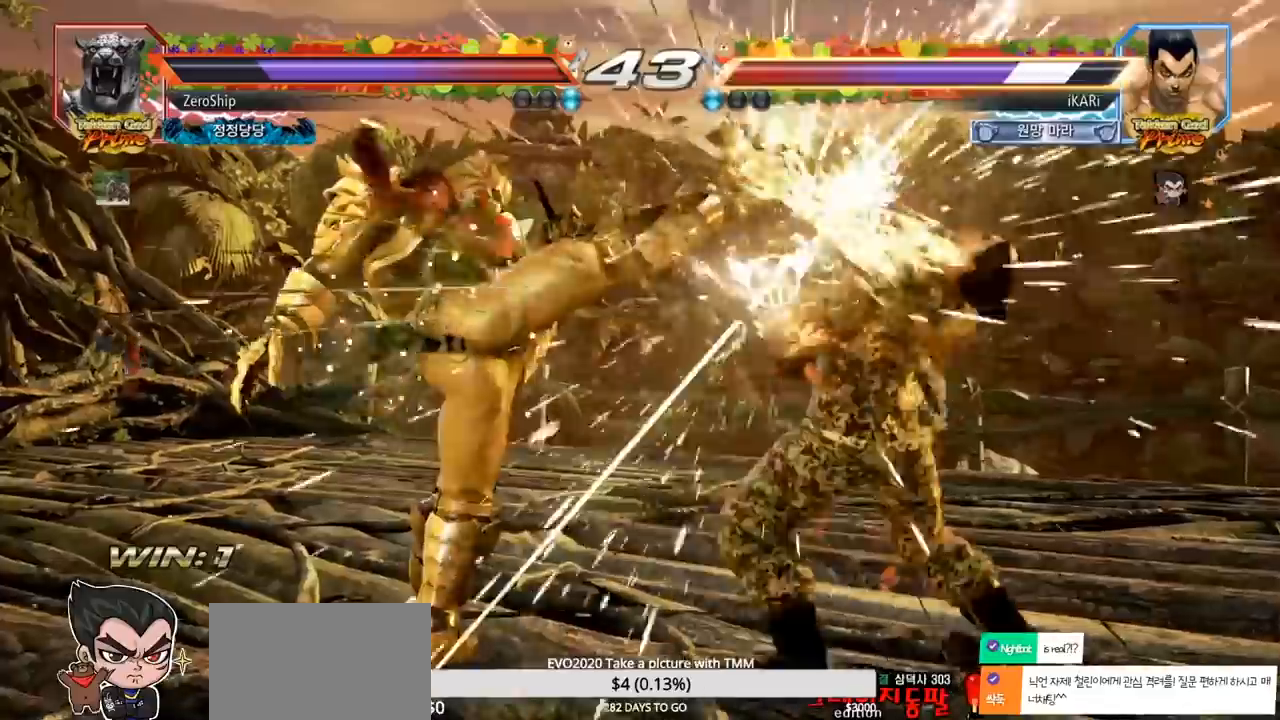
{"buttons": [], "left_stick": "right", "events": [[283, "left_stick", "right"], [333, "left_stick", "center"], [433, "left_stick", "right"]]}
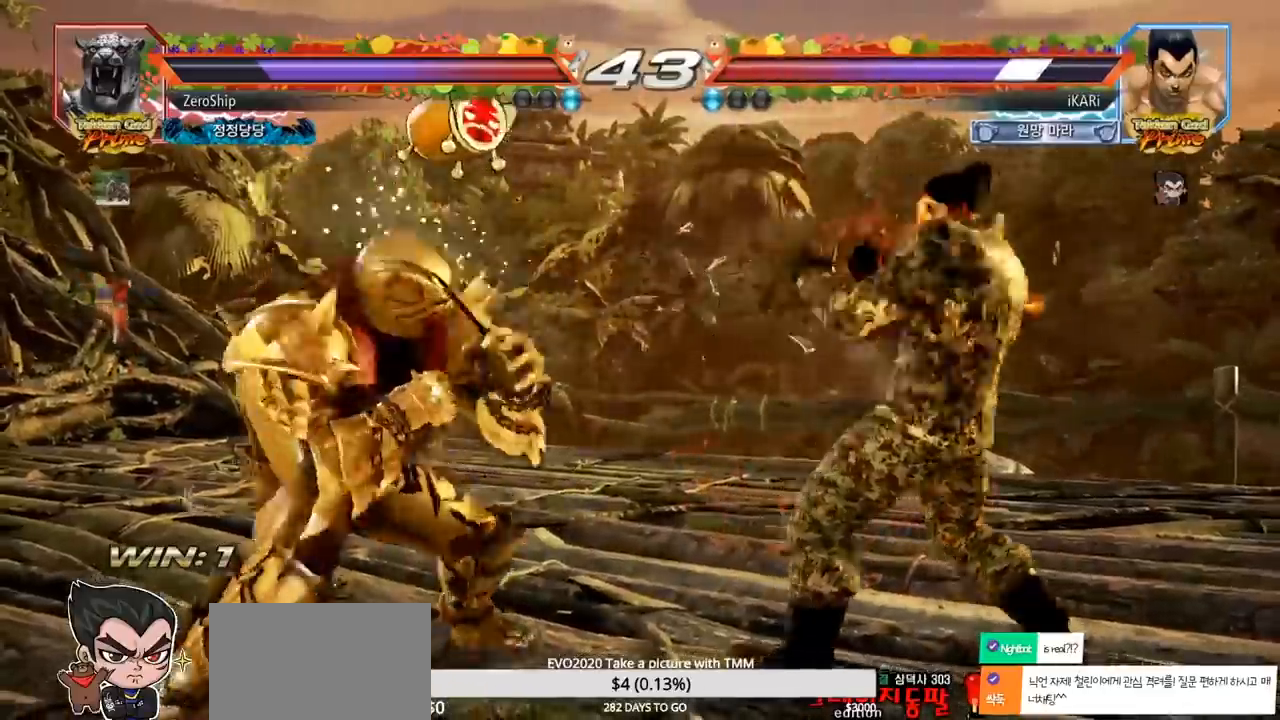
{"buttons": [], "left_stick": "left", "events": [[250, "left_stick", "center"], [500, "left_stick", "left"]]}
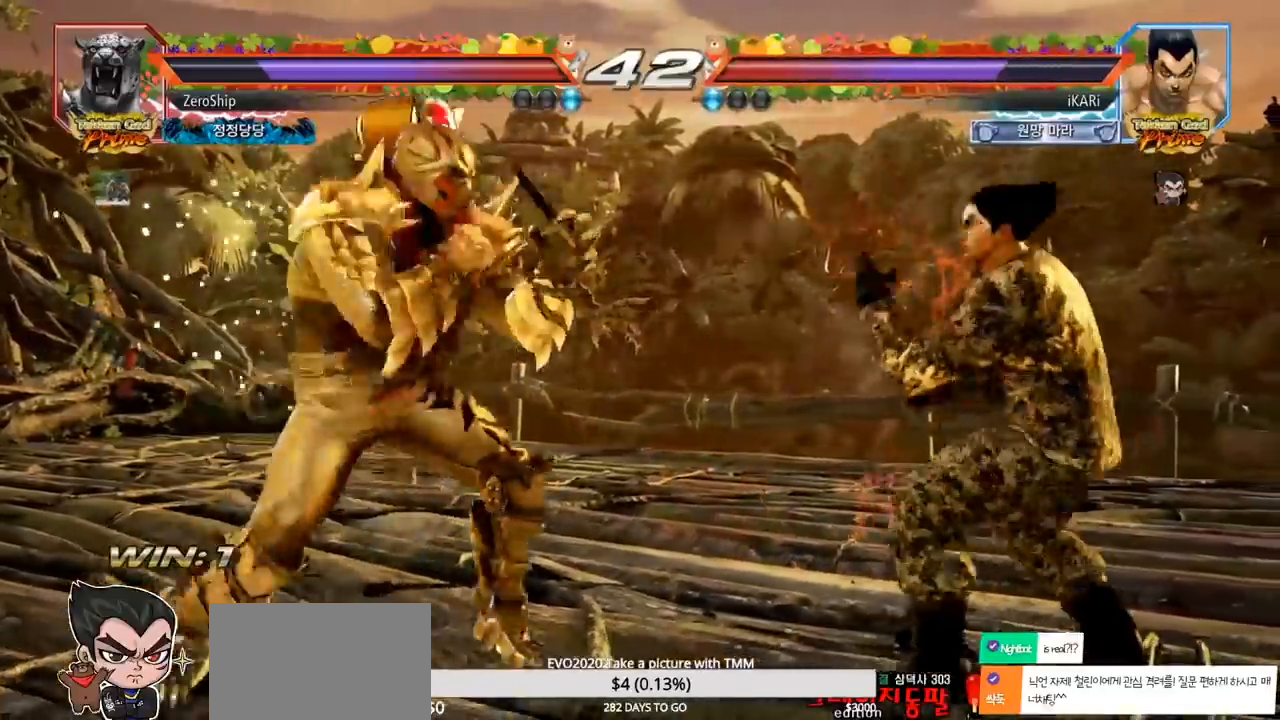
{"buttons": [], "left_stick": "down-left", "events": [[217, "CIRCLE", "down"], [217, "left_stick", "down-left"], [250, "CIRCLE", "up"], [350, "SQUARE", "down"], [400, "SQUARE", "up"], [417, "SQUARE", "down"], [483, "SQUARE", "up"]]}
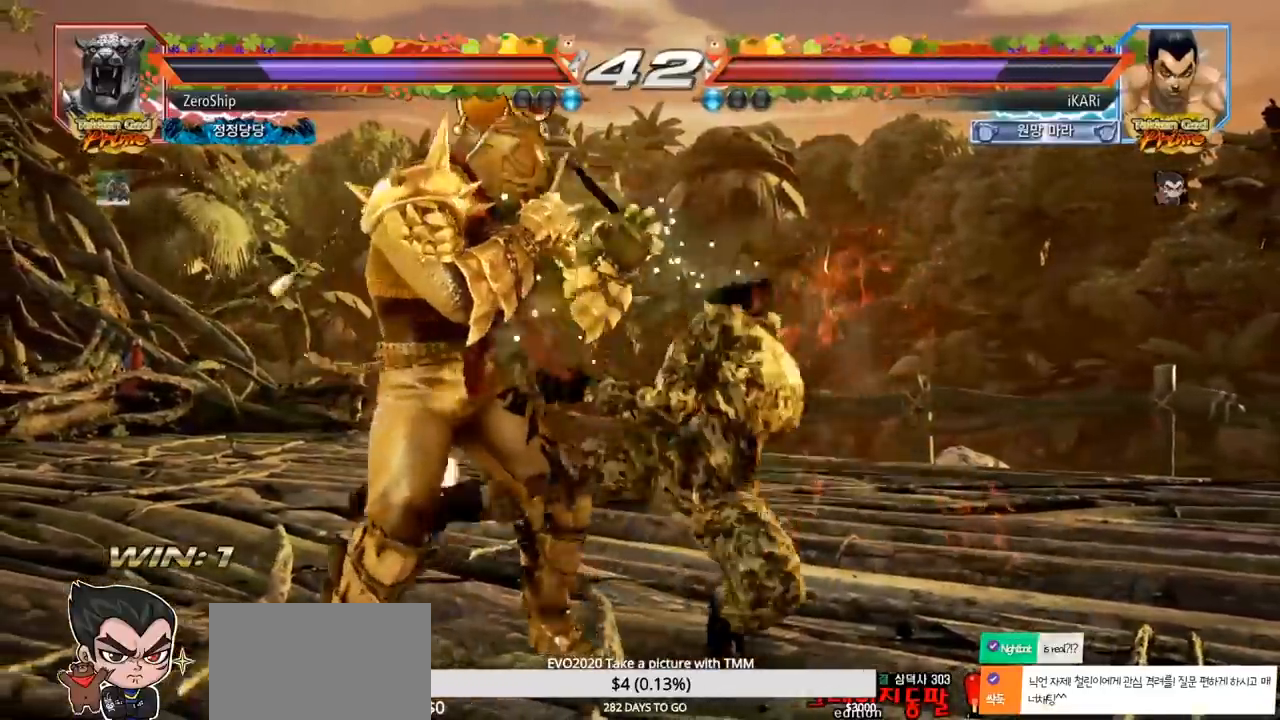
{"buttons": ["TRIANGLE"], "left_stick": "center", "events": [[33, "SQUARE", "down"], [83, "SQUARE", "up"], [150, "SQUARE", "down"], [183, "left_stick", "center"], [233, "SQUARE", "up"], [300, "TRIANGLE", "down"], [350, "TRIANGLE", "up"], [383, "TRIANGLE", "down"], [433, "TRIANGLE", "up"], [483, "TRIANGLE", "down"]]}
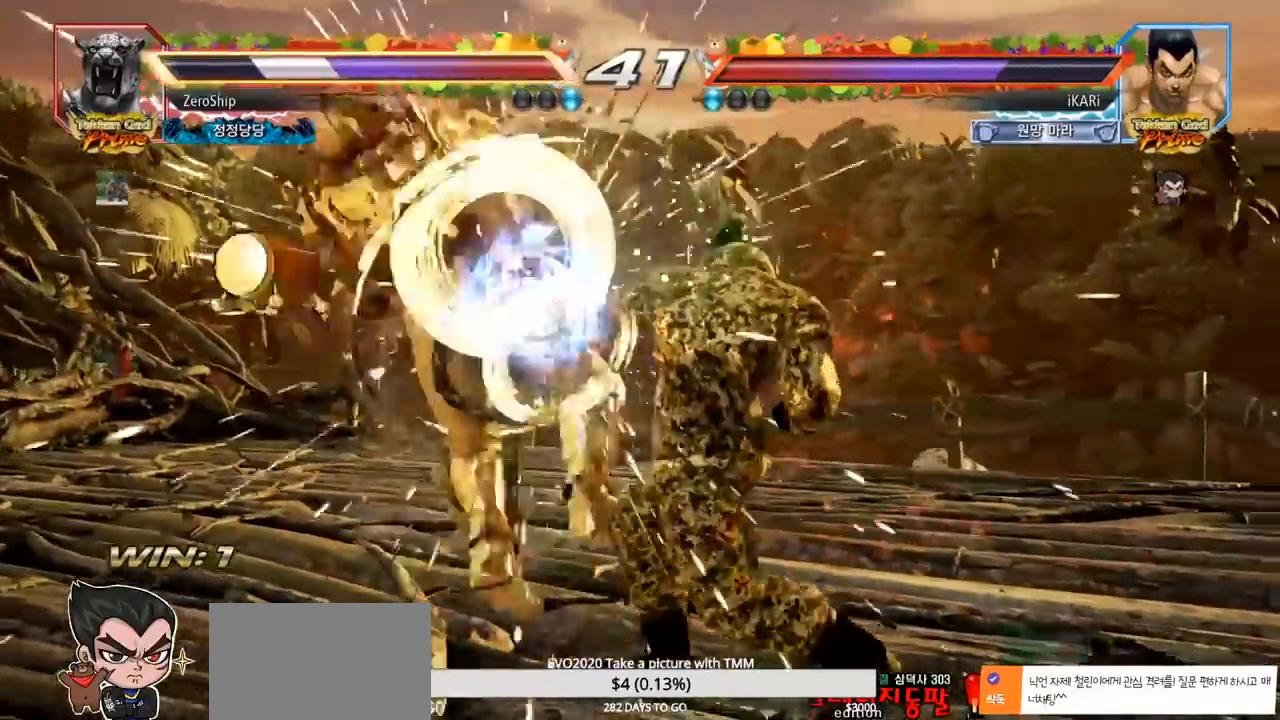
{"buttons": [], "left_stick": "left", "events": [[50, "TRIANGLE", "up"], [483, "left_stick", "left"]]}
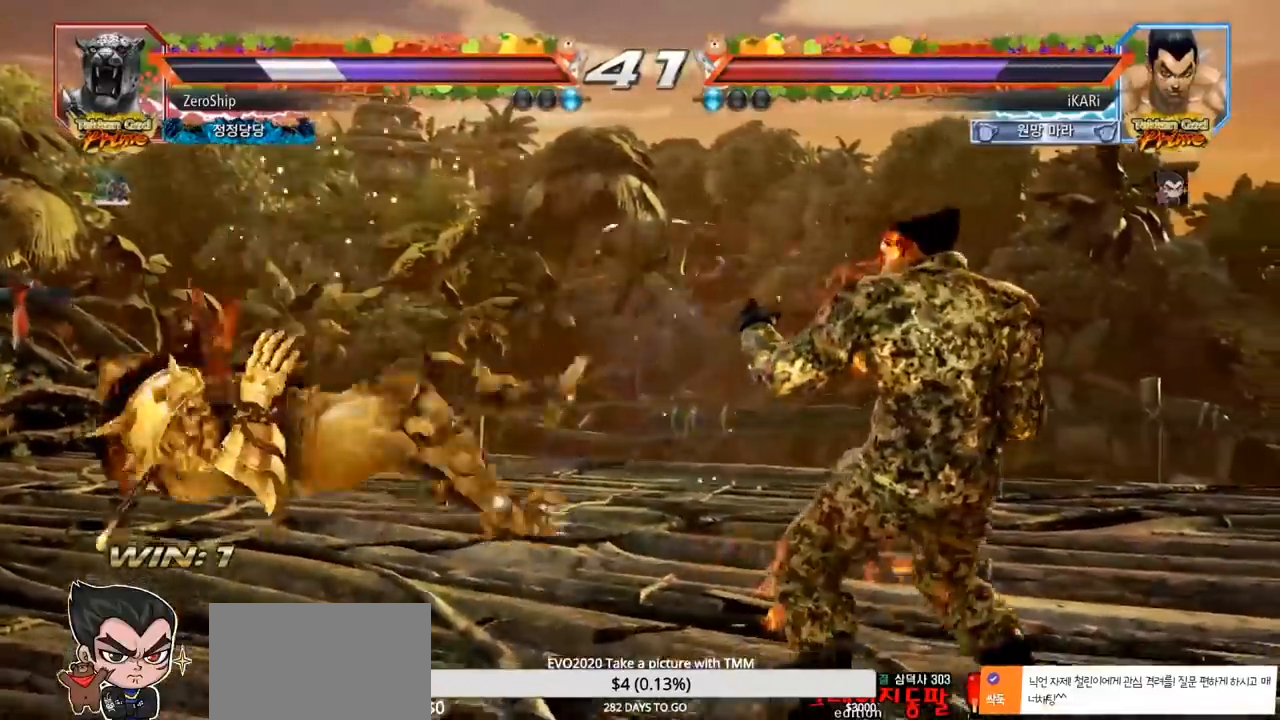
{"buttons": ["SQUARE"], "left_stick": "down-left", "events": [[133, "left_stick", "center"], [183, "left_stick", "left"], [350, "left_stick", "down-left"], [367, "CIRCLE", "down"], [433, "CIRCLE", "up"], [467, "SQUARE", "down"]]}
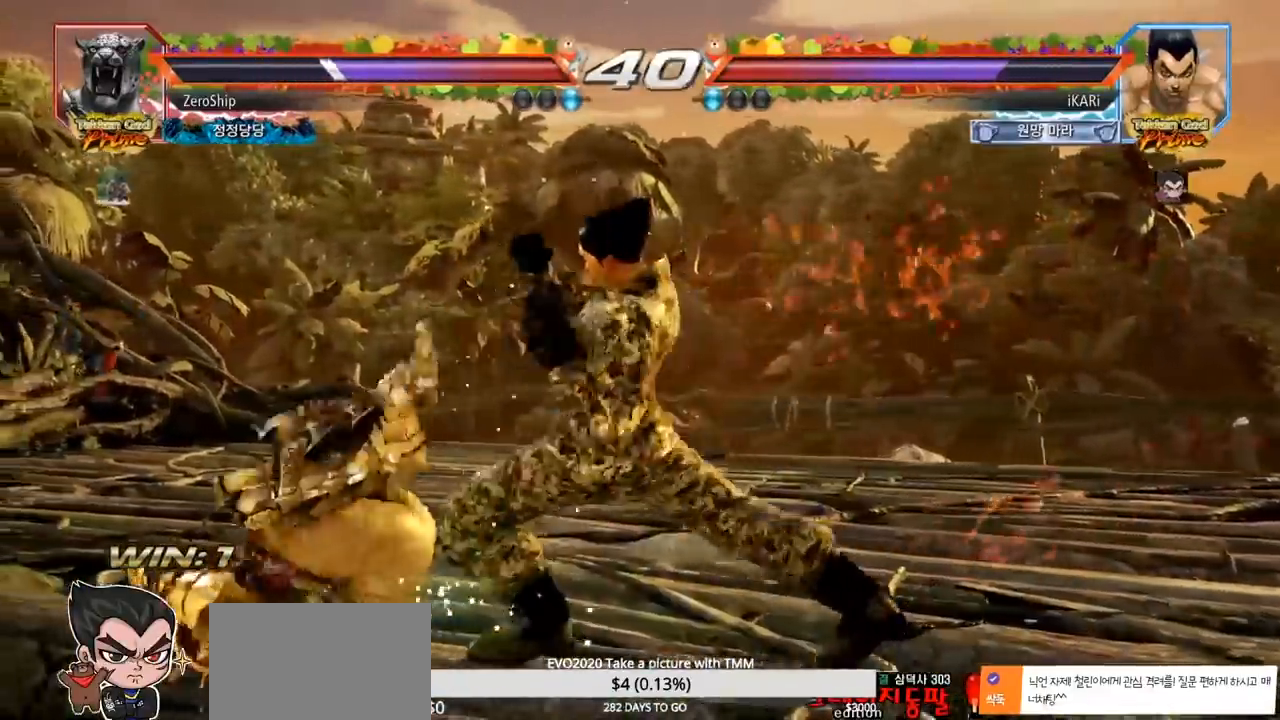
{"buttons": [], "left_stick": "center", "events": [[17, "SQUARE", "up"], [67, "SQUARE", "down"], [100, "SQUARE", "up"], [167, "SQUARE", "down"], [217, "SQUARE", "up"], [300, "SQUARE", "down"], [300, "left_stick", "center"], [333, "SQUARE", "up"]]}
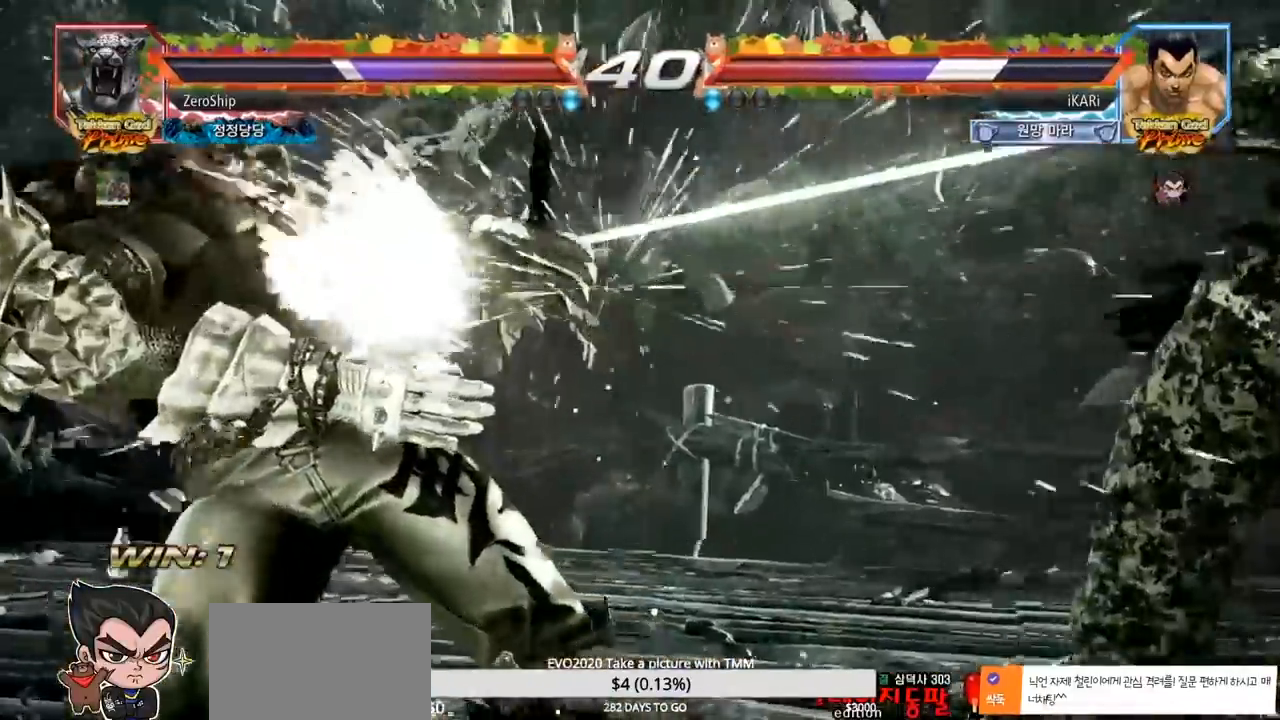
{"buttons": ["SQUARE", "TRIANGLE"], "left_stick": "center", "events": [[267, "TRIANGLE", "down"], [317, "TRIANGLE", "up"], [400, "SQUARE", "down"], [450, "TRIANGLE", "down"], [483, "TRIANGLE", "up"], [500, "TRIANGLE", "down"]]}
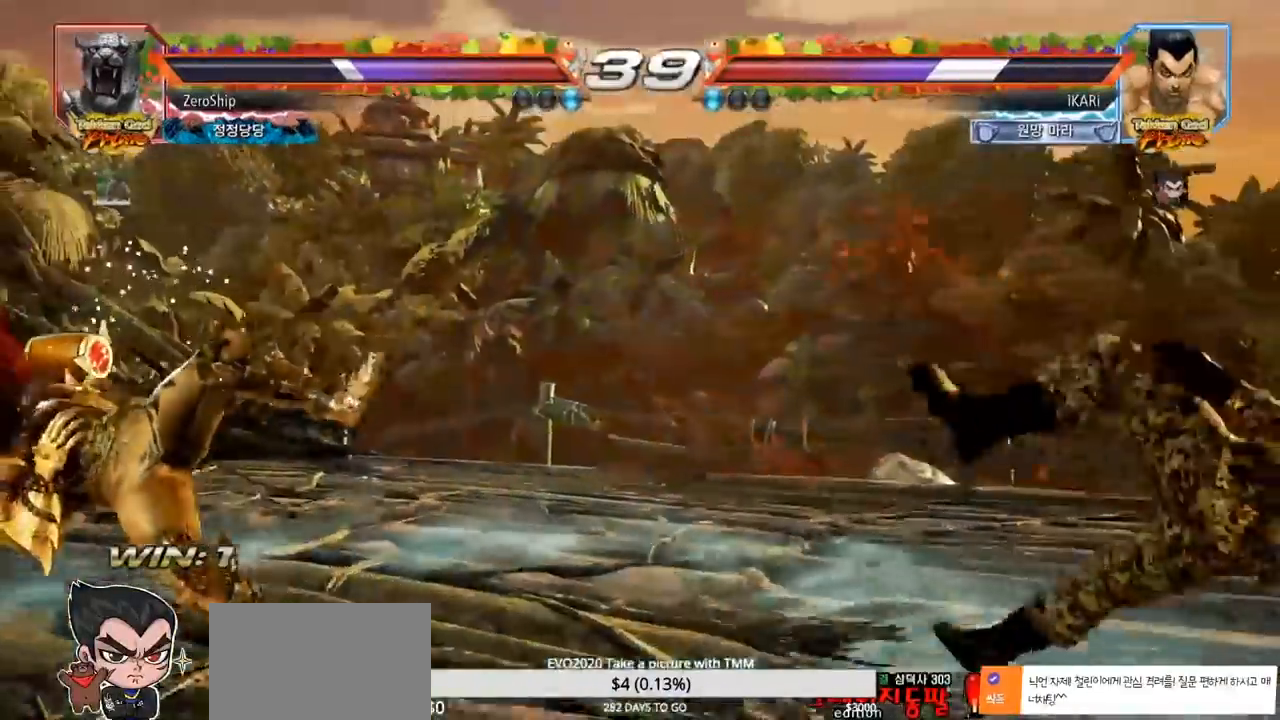
{"buttons": [], "left_stick": "center", "events": [[50, "SQUARE", "up"], [67, "TRIANGLE", "up"], [83, "SQUARE", "down"], [100, "TRIANGLE", "down"], [133, "SQUARE", "up"], [133, "TRIANGLE", "up"], [183, "SQUARE", "down"], [183, "TRIANGLE", "down"], [250, "SQUARE", "up"], [283, "SQUARE", "down"], [433, "SQUARE", "up"], [433, "TRIANGLE", "up"]]}
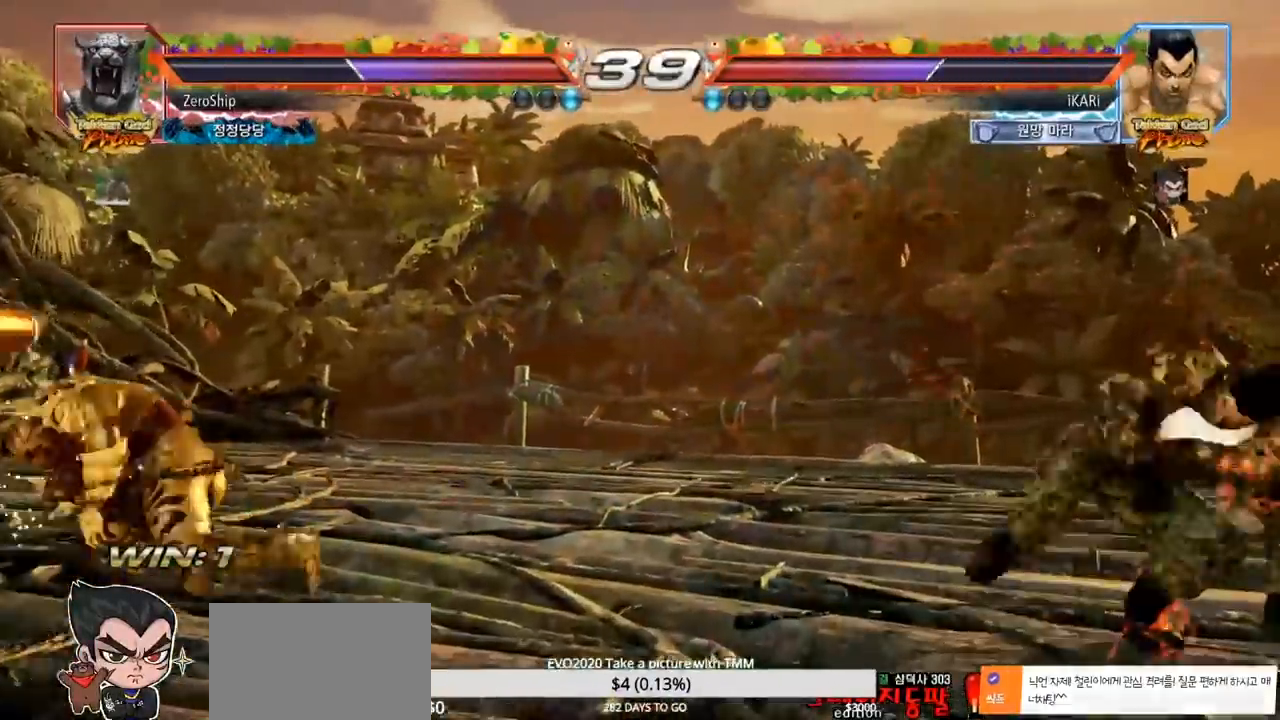
{"buttons": [], "left_stick": "center", "events": [[50, "left_stick", "left"], [100, "left_stick", "center"], [200, "left_stick", "left"], [300, "left_stick", "down"], [317, "TRIANGLE", "down"], [350, "TRIANGLE", "up"], [383, "left_stick", "center"]]}
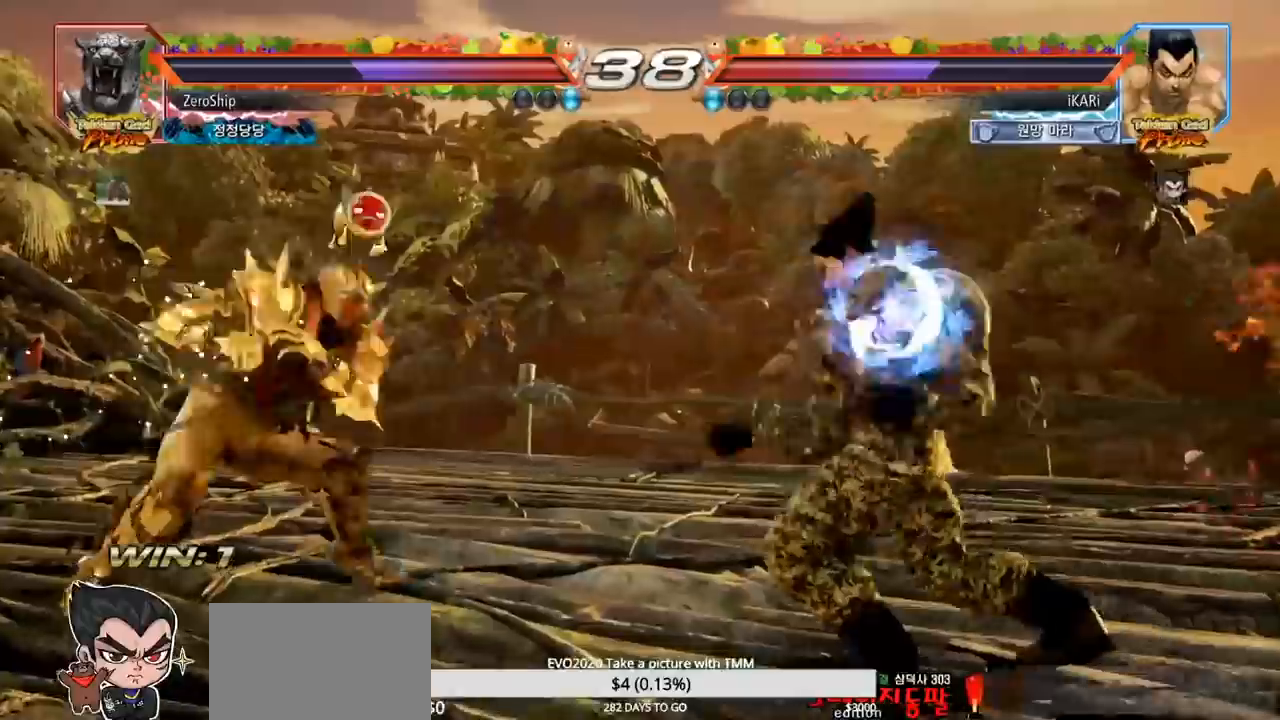
{"buttons": [], "left_stick": "right", "events": [[317, "left_stick", "right"], [367, "left_stick", "center"], [450, "left_stick", "right"]]}
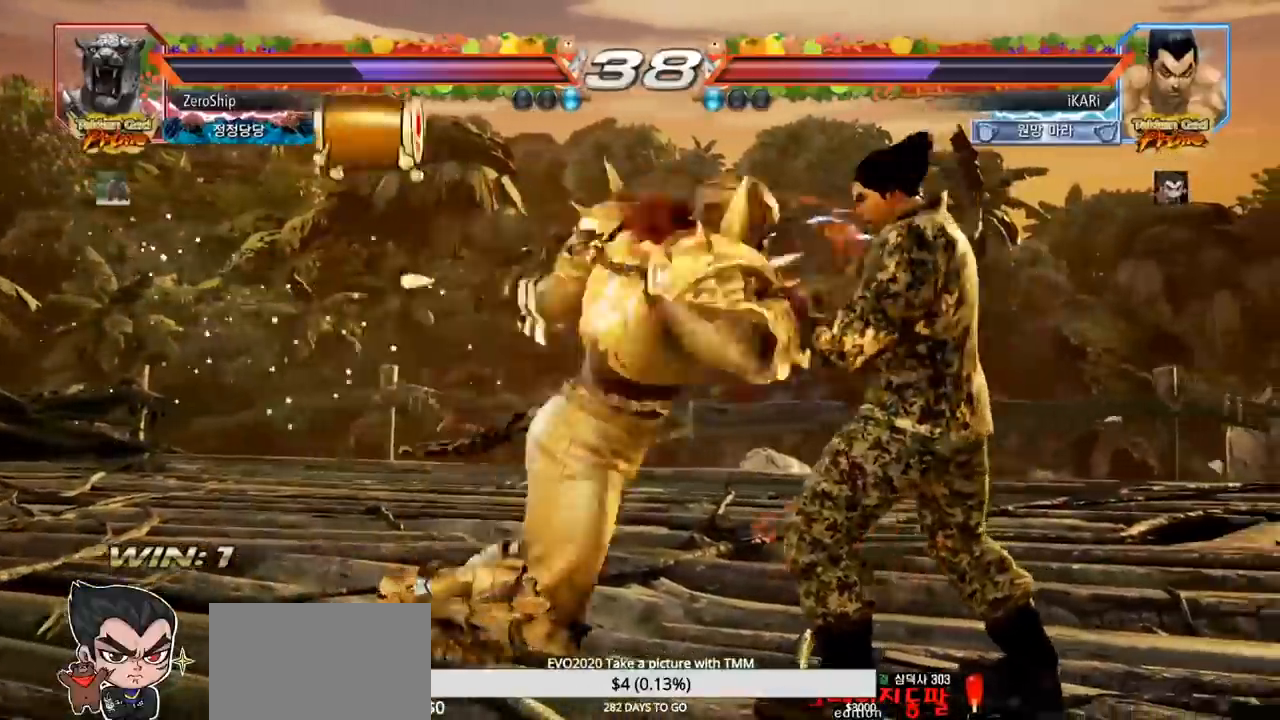
{"buttons": [], "left_stick": "right", "events": [[67, "left_stick", "down"], [317, "left_stick", "center"], [467, "left_stick", "right"]]}
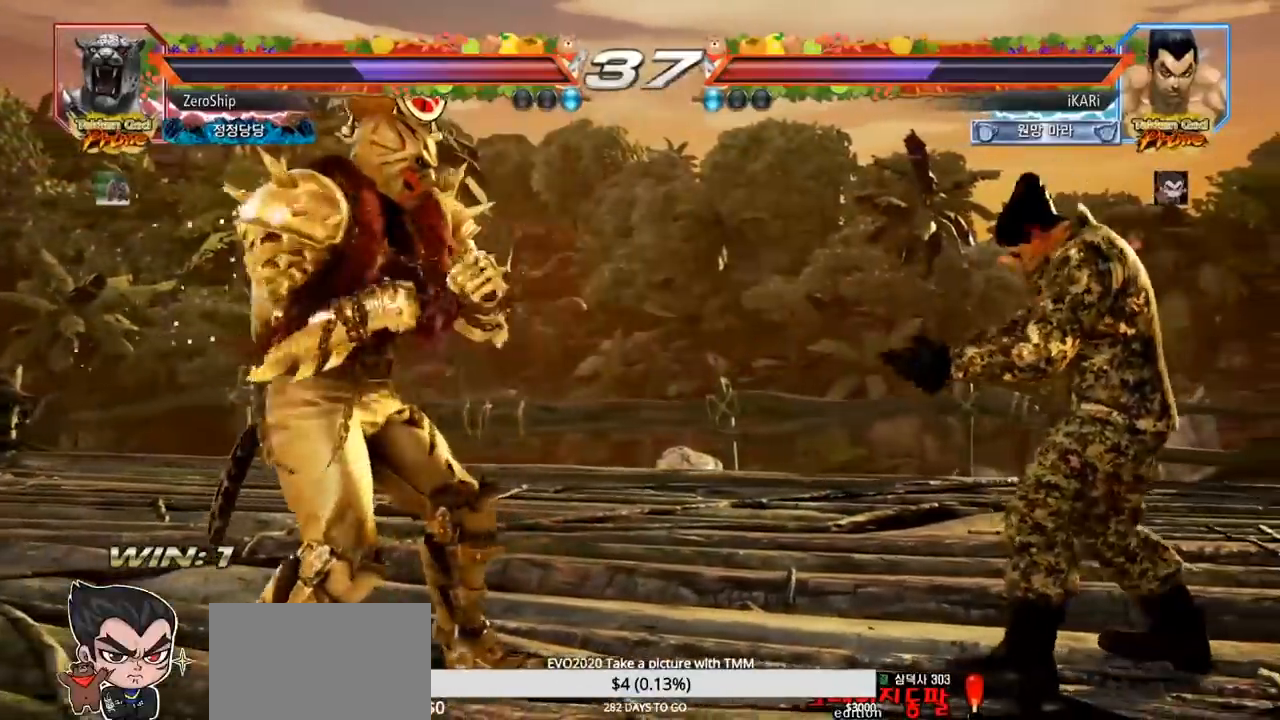
{"buttons": [], "left_stick": "center", "events": [[17, "left_stick", "center"], [83, "left_stick", "right"], [267, "left_stick", "down"], [333, "left_stick", "center"]]}
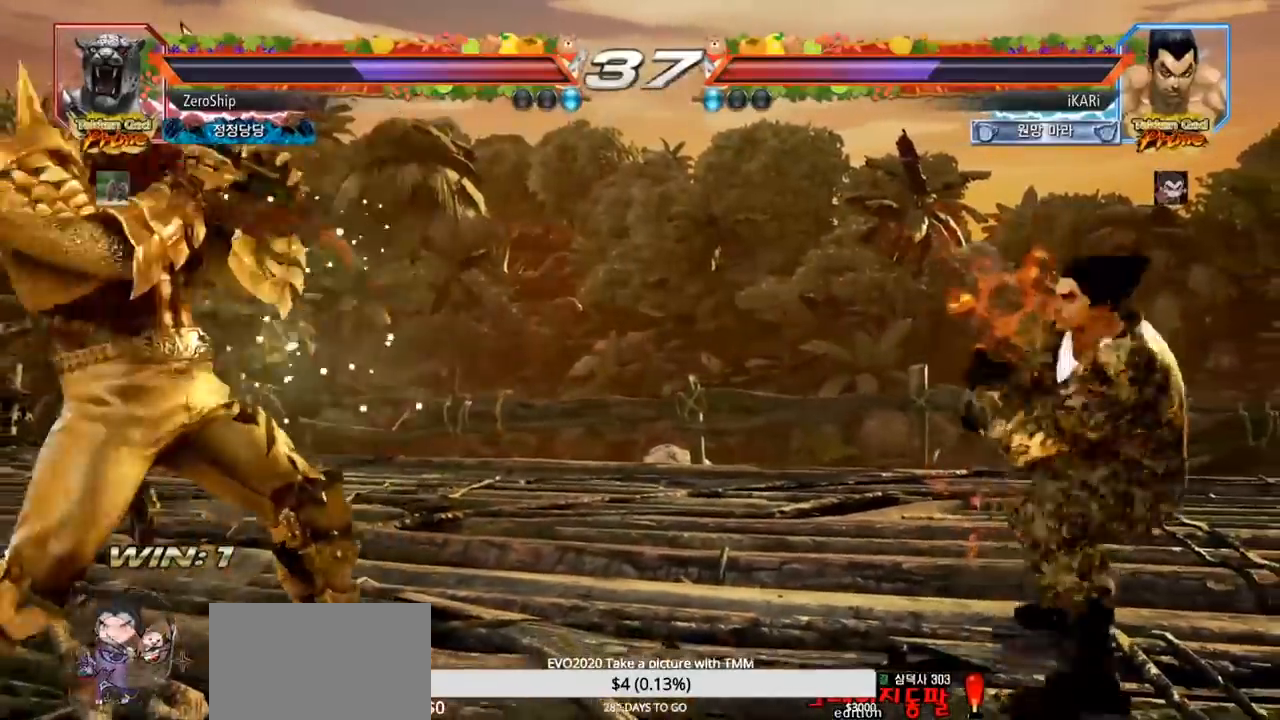
{"buttons": [], "left_stick": "center", "events": [[50, "left_stick", "left"], [117, "left_stick", "center"], [200, "left_stick", "right"], [450, "left_stick", "left"], [500, "left_stick", "center"]]}
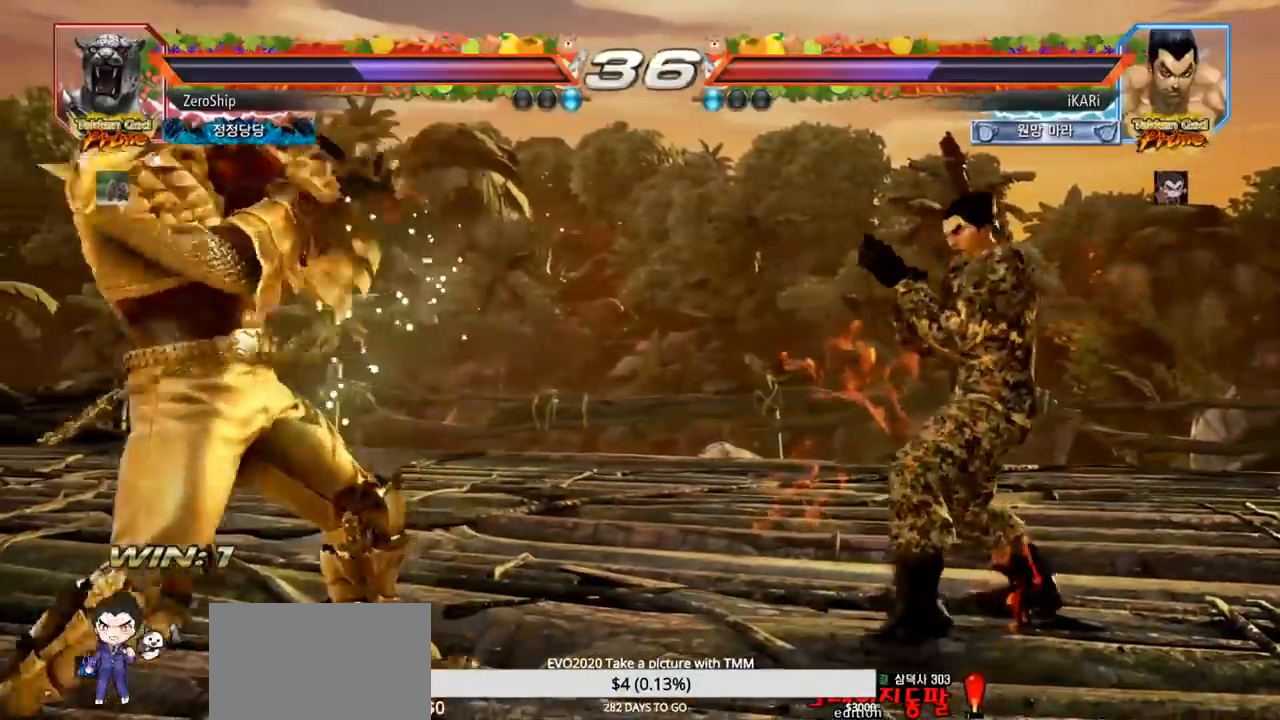
{"buttons": [], "left_stick": "center", "events": [[33, "left_stick", "left"], [133, "left_stick", "center"], [250, "left_stick", "right"], [300, "left_stick", "center"]]}
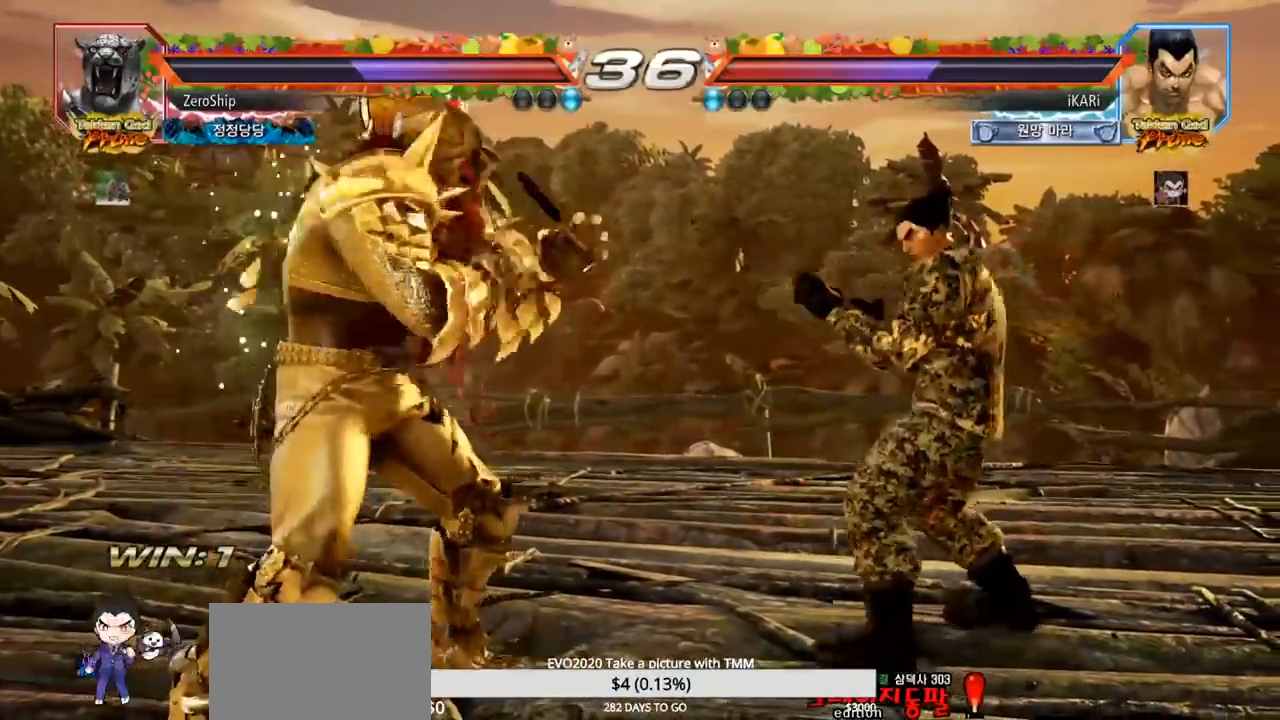
{"buttons": [], "left_stick": "center", "events": [[33, "left_stick", "right"], [133, "left_stick", "center"], [183, "left_stick", "right"], [283, "left_stick", "center"]]}
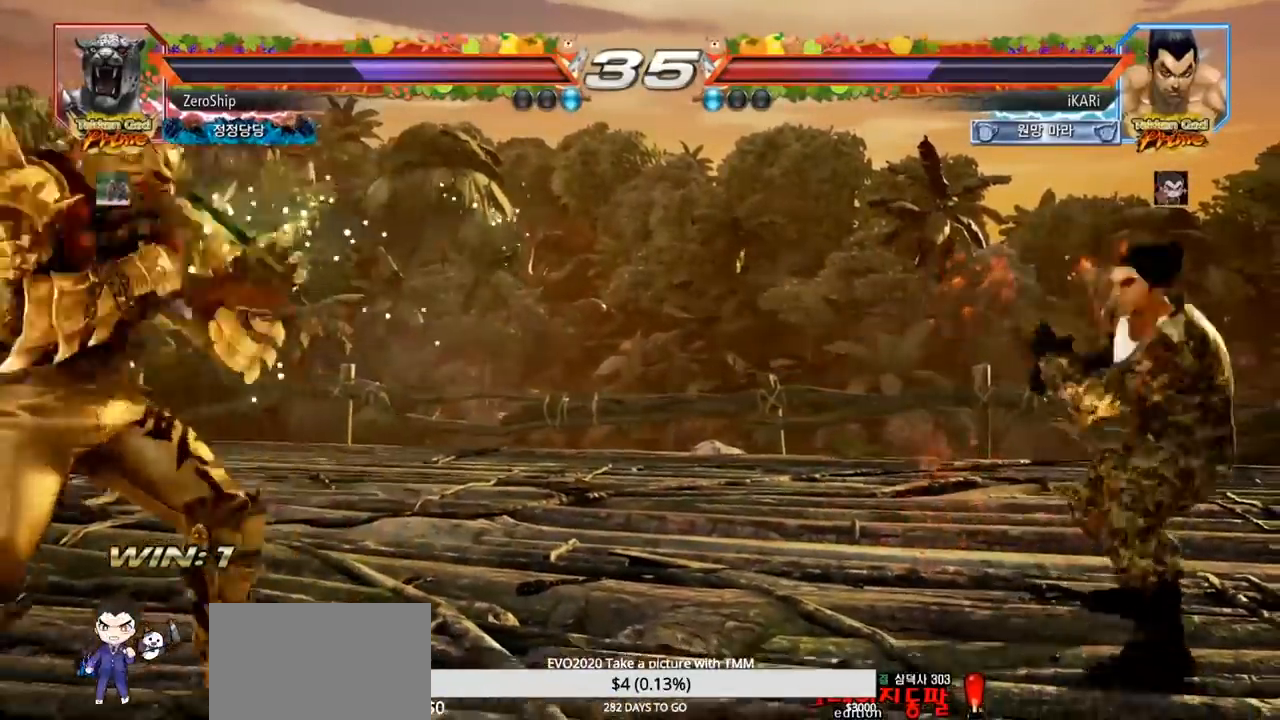
{"buttons": [], "left_stick": "down", "events": [[67, "left_stick", "left"], [500, "left_stick", "down"]]}
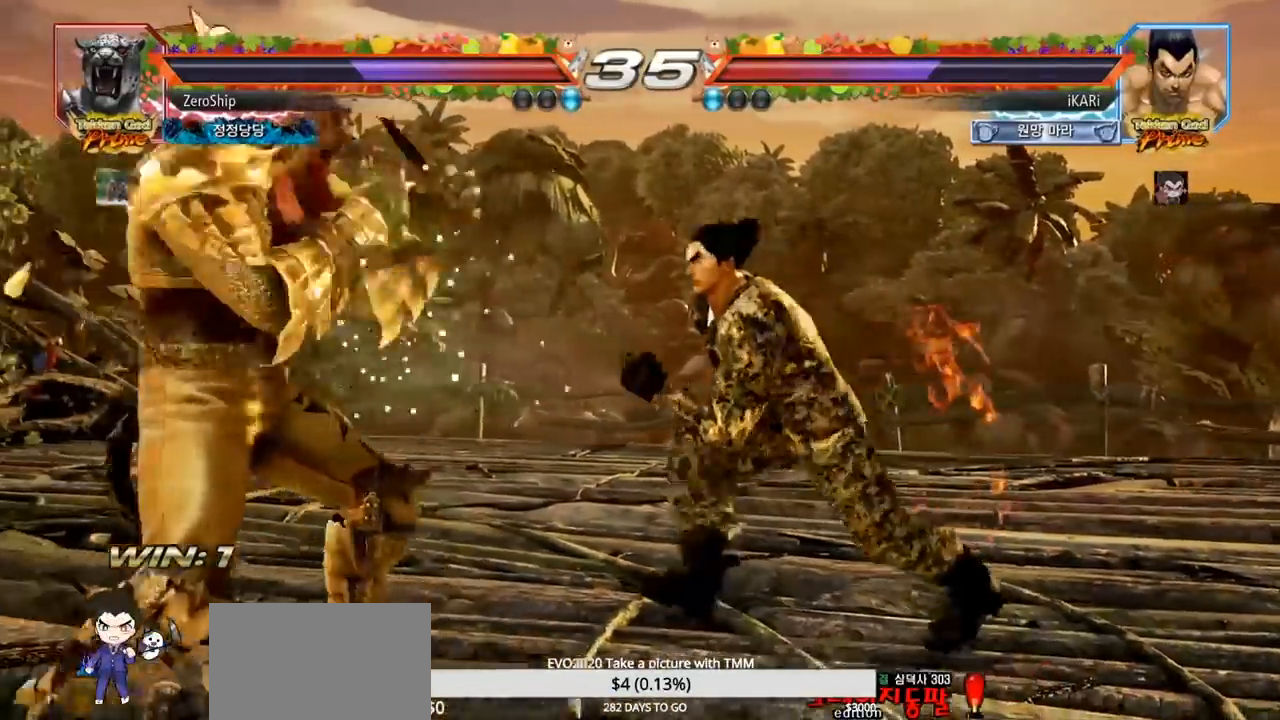
{"buttons": [], "left_stick": "right", "events": [[133, "left_stick", "center"], [233, "left_stick", "right"], [283, "left_stick", "center"], [333, "left_stick", "right"]]}
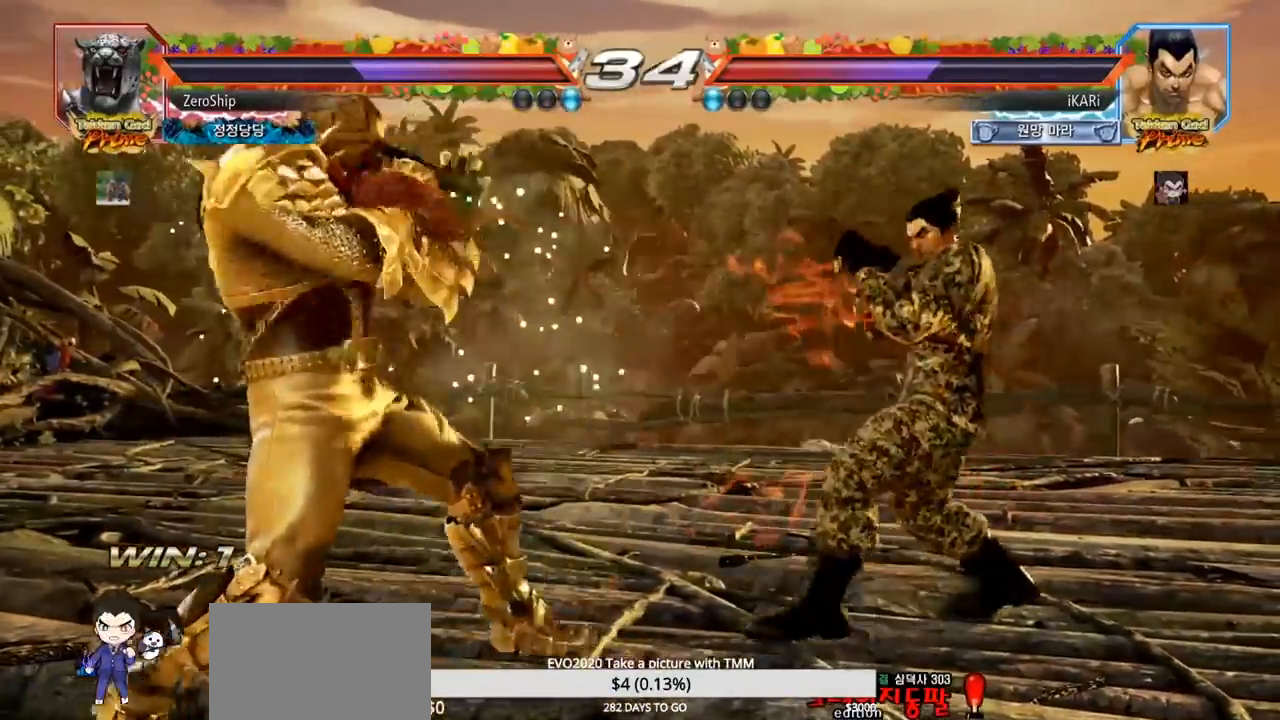
{"buttons": [], "left_stick": "center", "events": [[83, "left_stick", "down"], [200, "left_stick", "center"], [267, "left_stick", "right"], [333, "left_stick", "center"], [433, "left_stick", "up"], [483, "left_stick", "center"]]}
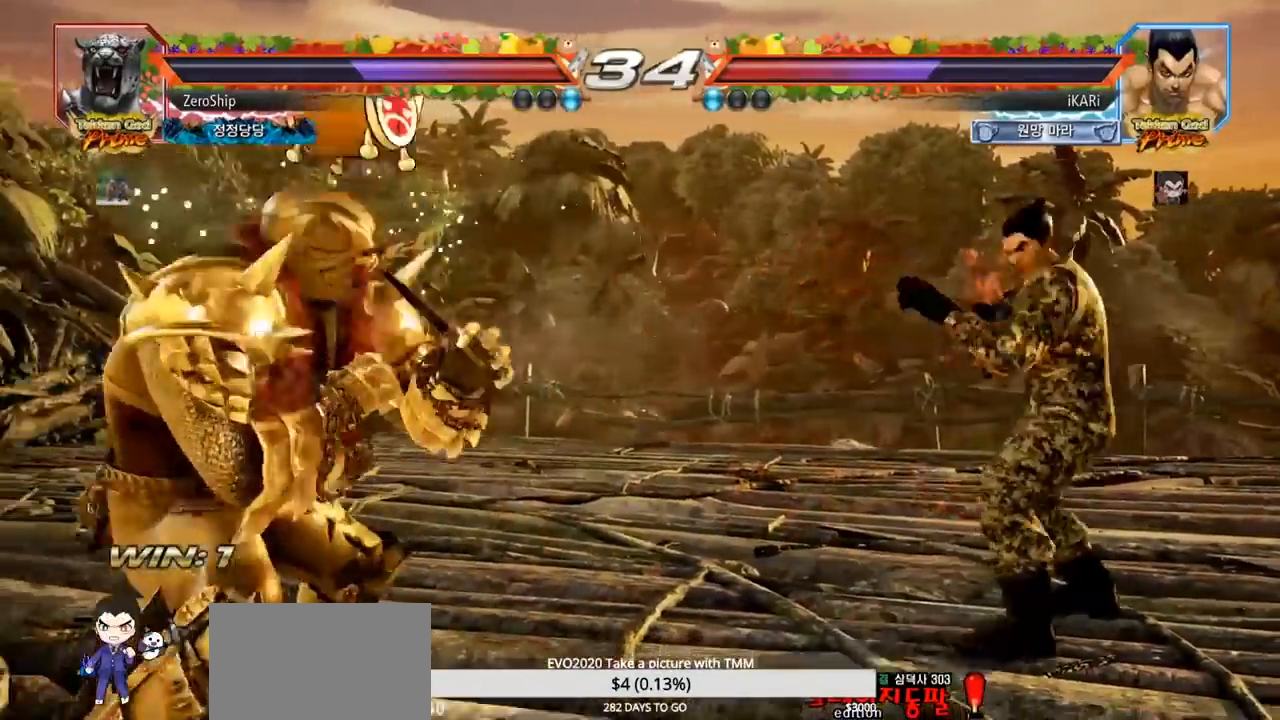
{"buttons": [], "left_stick": "right", "events": [[100, "left_stick", "right"], [150, "left_stick", "center"], [217, "left_stick", "right"], [333, "left_stick", "down"], [383, "left_stick", "center"], [483, "left_stick", "right"]]}
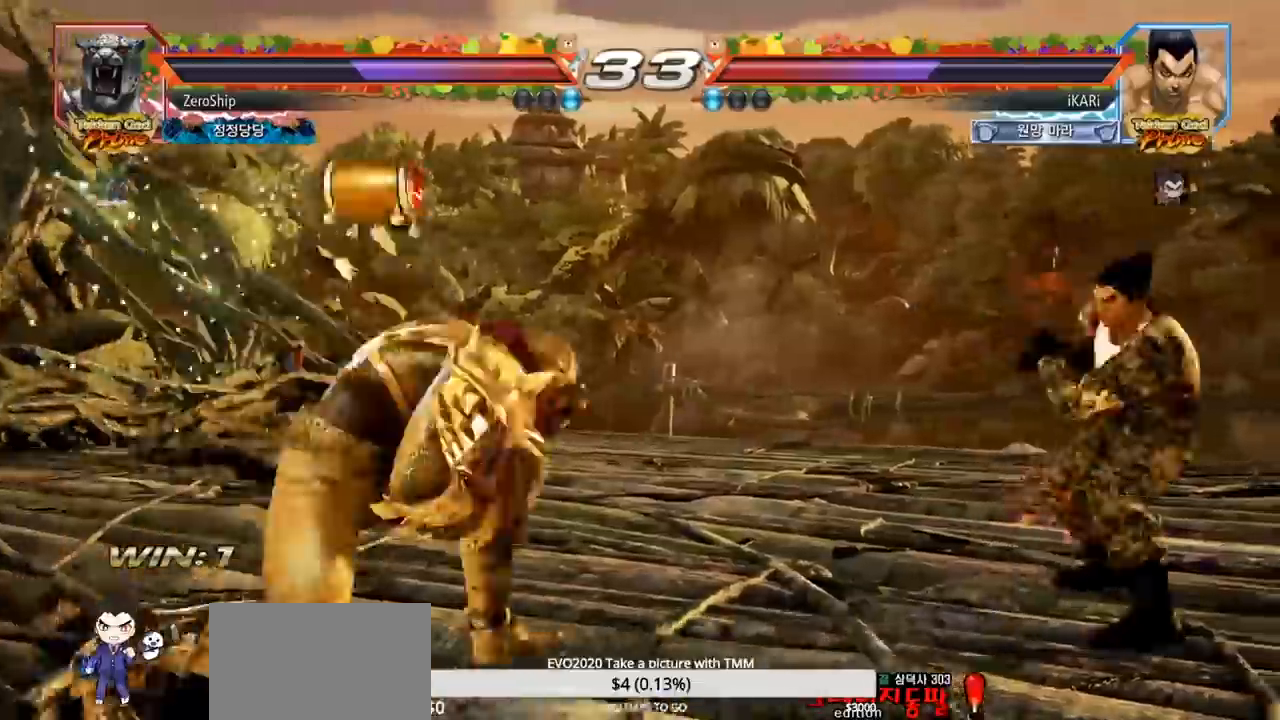
{"buttons": [], "left_stick": "center", "events": [[50, "left_stick", "center"], [117, "left_stick", "right"], [267, "left_stick", "center"]]}
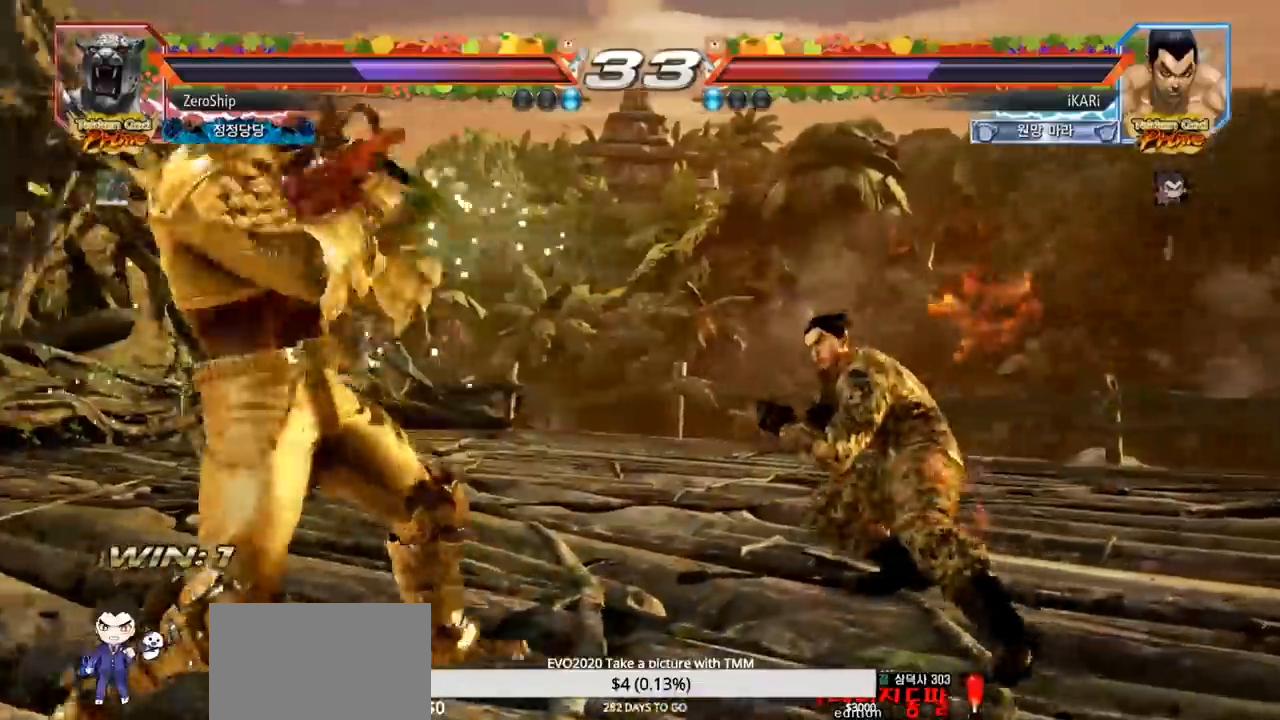
{"buttons": [], "left_stick": "down", "events": [[33, "left_stick", "right"], [100, "left_stick", "center"], [217, "left_stick", "down"], [333, "left_stick", "left"], [500, "left_stick", "down"]]}
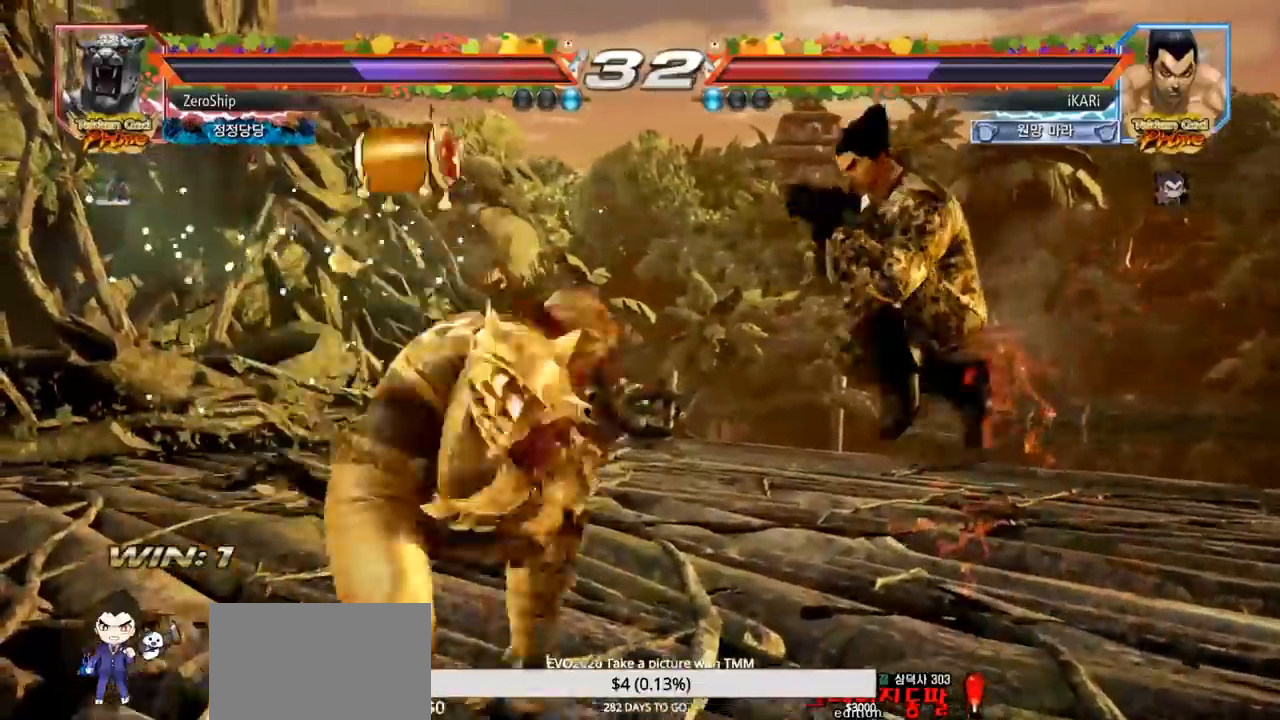
{"buttons": [], "left_stick": "center", "events": [[67, "left_stick", "center"], [167, "left_stick", "right"], [467, "left_stick", "center"]]}
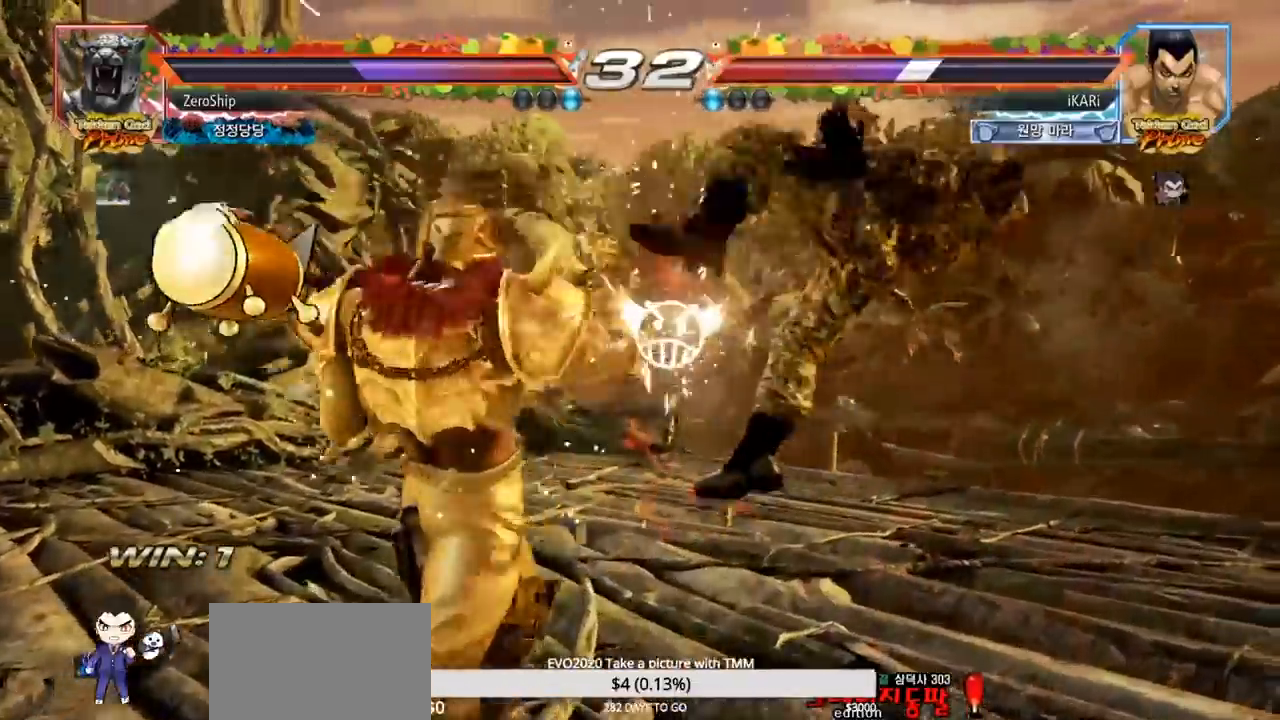
{"buttons": ["SQUARE"], "left_stick": "center", "events": [[267, "SQUARE", "down"], [317, "SQUARE", "up"], [333, "TRIANGLE", "down"], [383, "TRIANGLE", "up"], [400, "SQUARE", "down"], [417, "TRIANGLE", "down"], [450, "SQUARE", "up"], [467, "TRIANGLE", "up"], [483, "SQUARE", "down"]]}